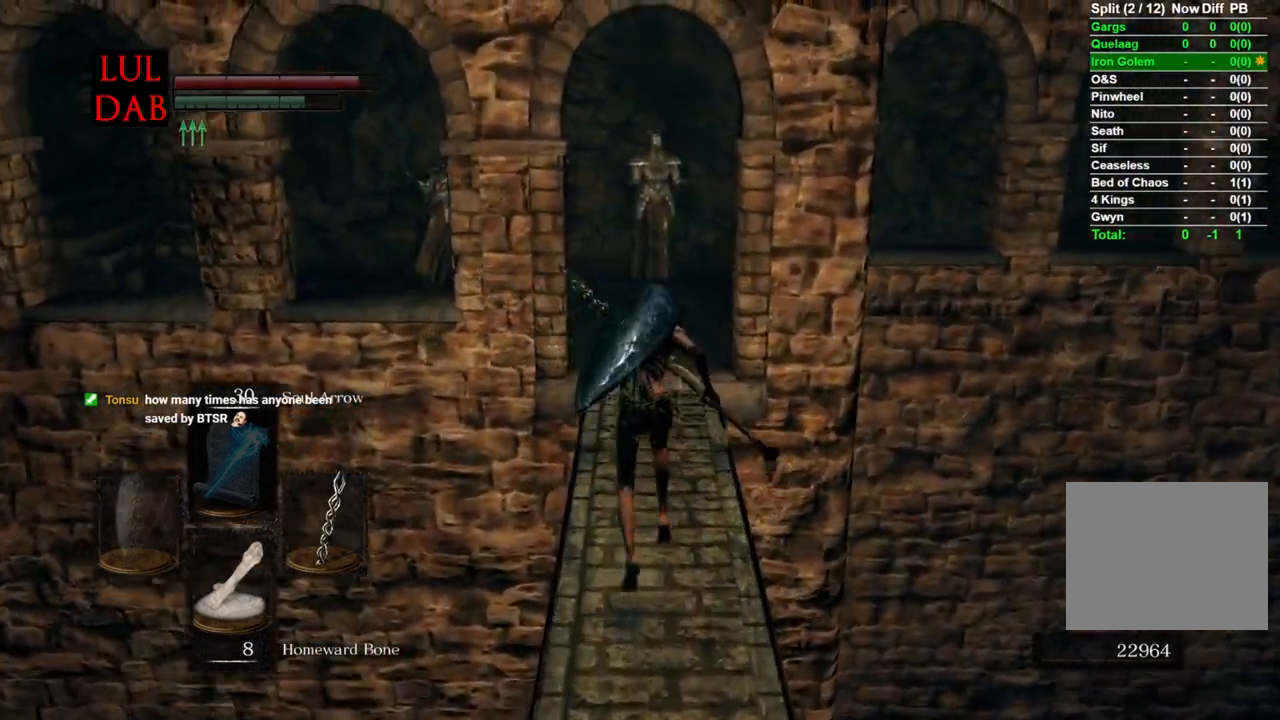
Gameplay with a controller (PlayStation layout); each line is a JSON object with the inputs held at the frame after it. "events" lists button and stick changes between this image and that frame as [ms after this image, input, new state], when the widget could be followed in between.
{"buttons": ["CIRCLE"], "left_stick": "up", "right_stick": "center", "events": []}
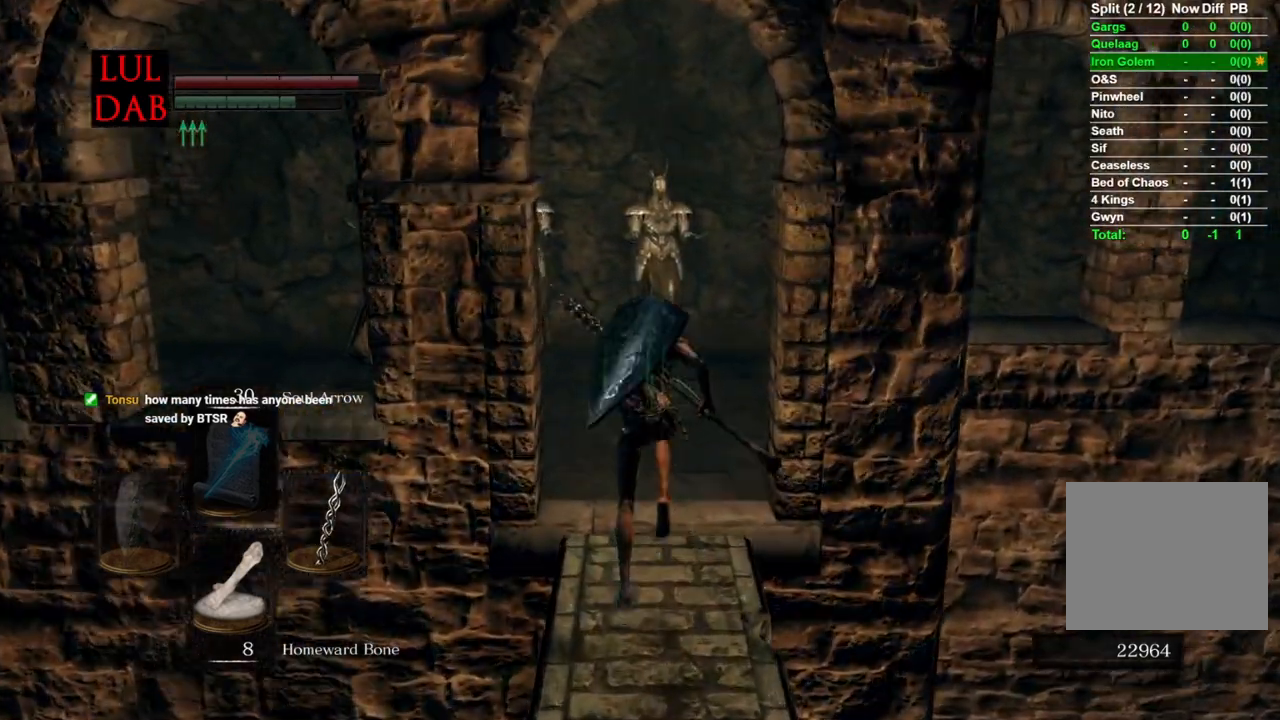
{"buttons": ["CIRCLE"], "left_stick": "up", "right_stick": "center", "events": [[17, "right_stick", "left"], [283, "right_stick", "down-left"], [400, "right_stick", "center"]]}
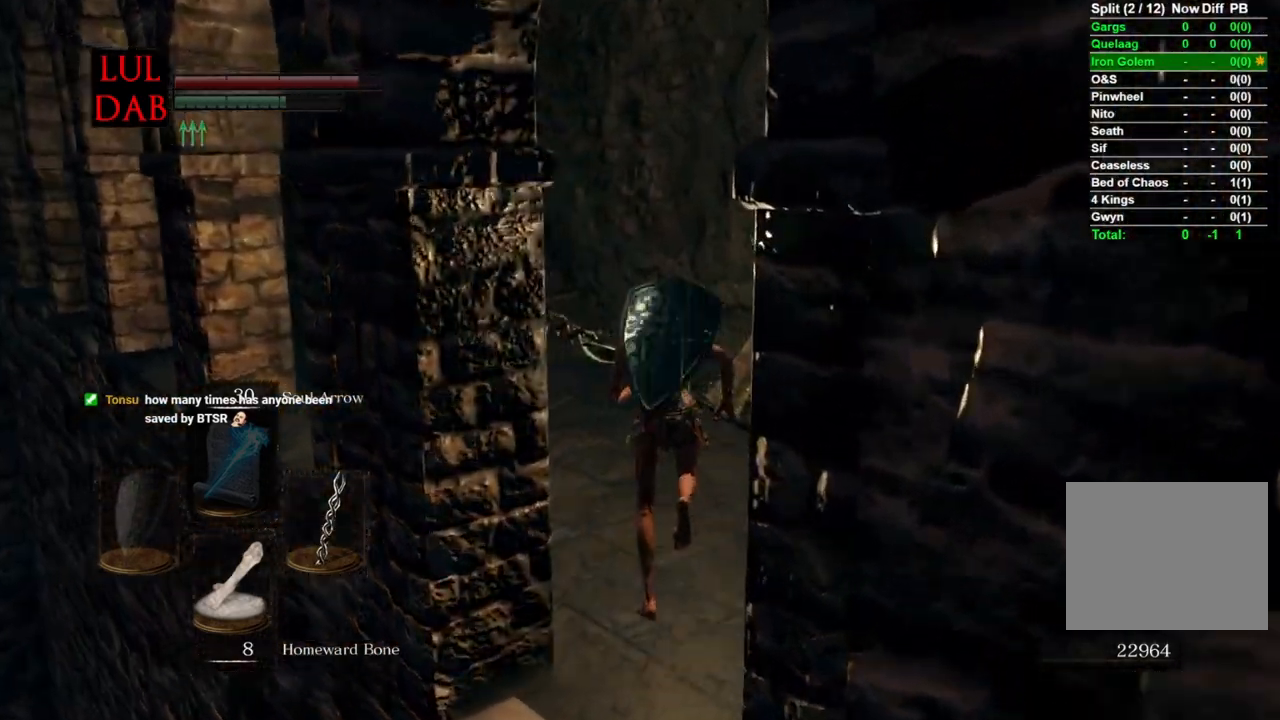
{"buttons": ["CIRCLE", "R1"], "left_stick": "up", "right_stick": "center", "events": [[17, "right_stick", "up-left"], [233, "right_stick", "center"], [300, "right_stick", "up-left"], [450, "right_stick", "center"], [500, "R1", "down"]]}
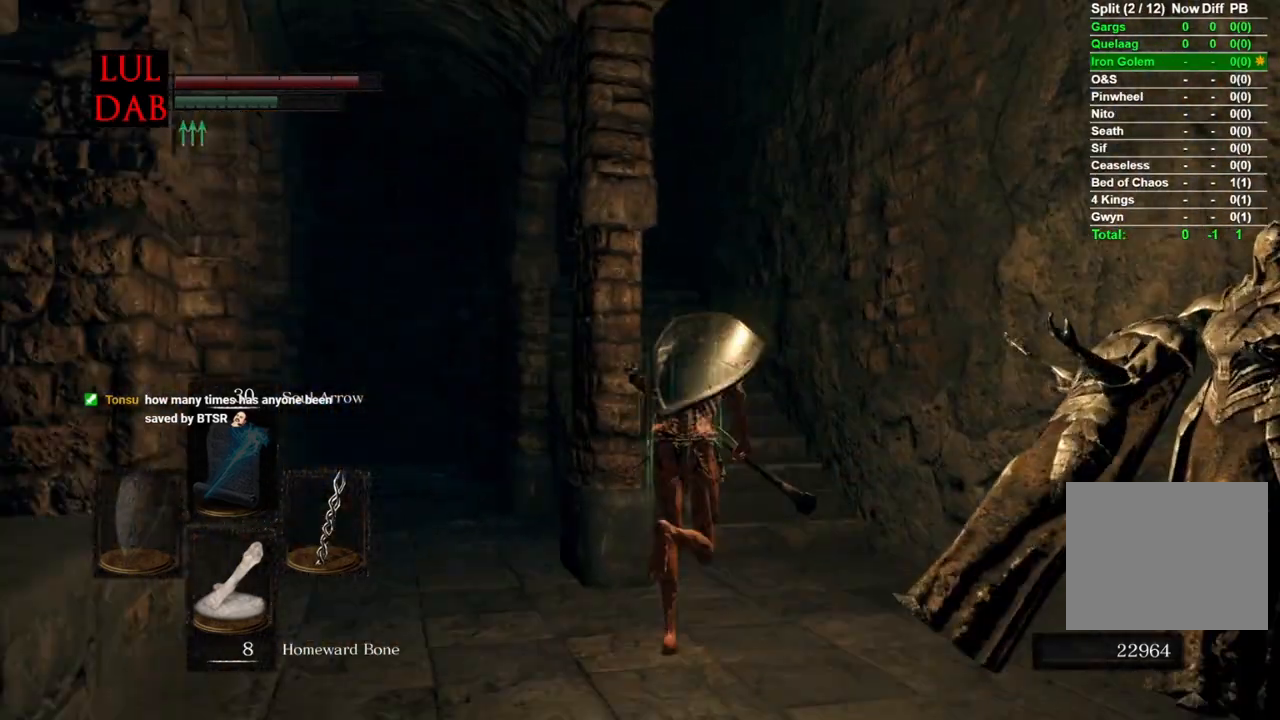
{"buttons": ["CIRCLE"], "left_stick": "up", "right_stick": "center", "events": [[17, "R1", "up"], [100, "right_stick", "left"], [250, "right_stick", "center"]]}
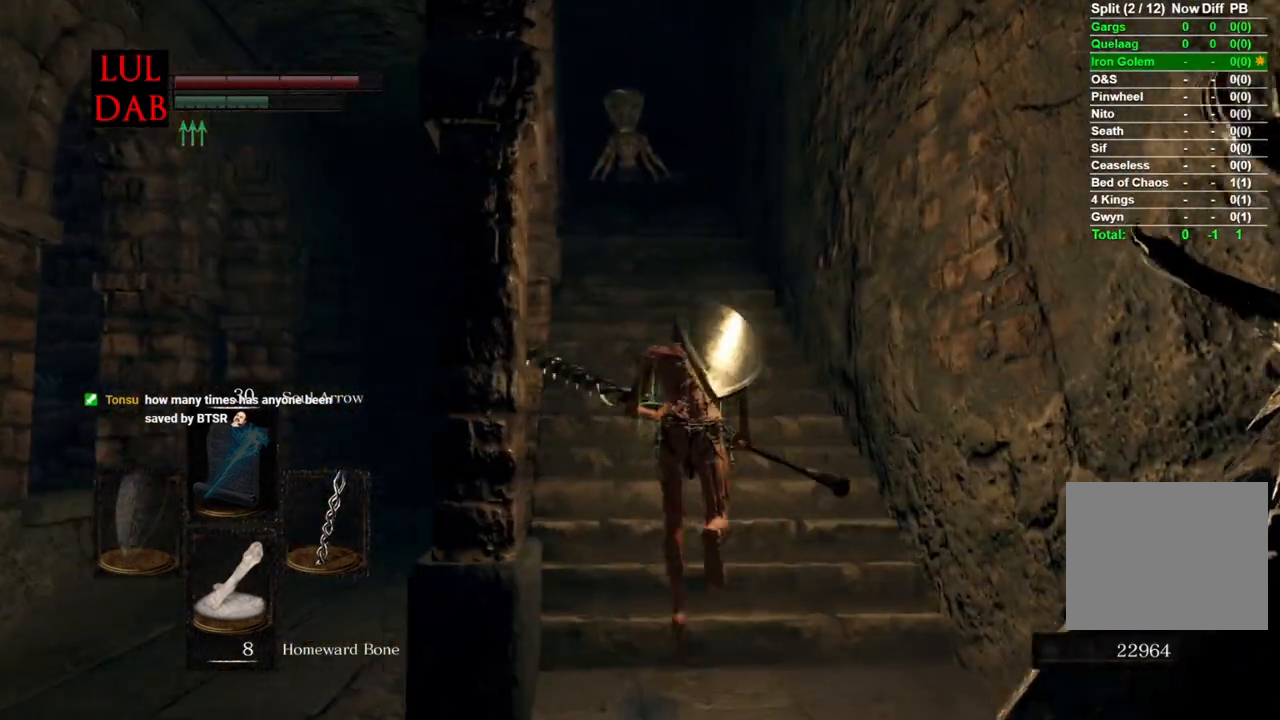
{"buttons": ["CIRCLE"], "left_stick": "up", "right_stick": "center", "events": [[50, "right_stick", "left"], [167, "right_stick", "center"]]}
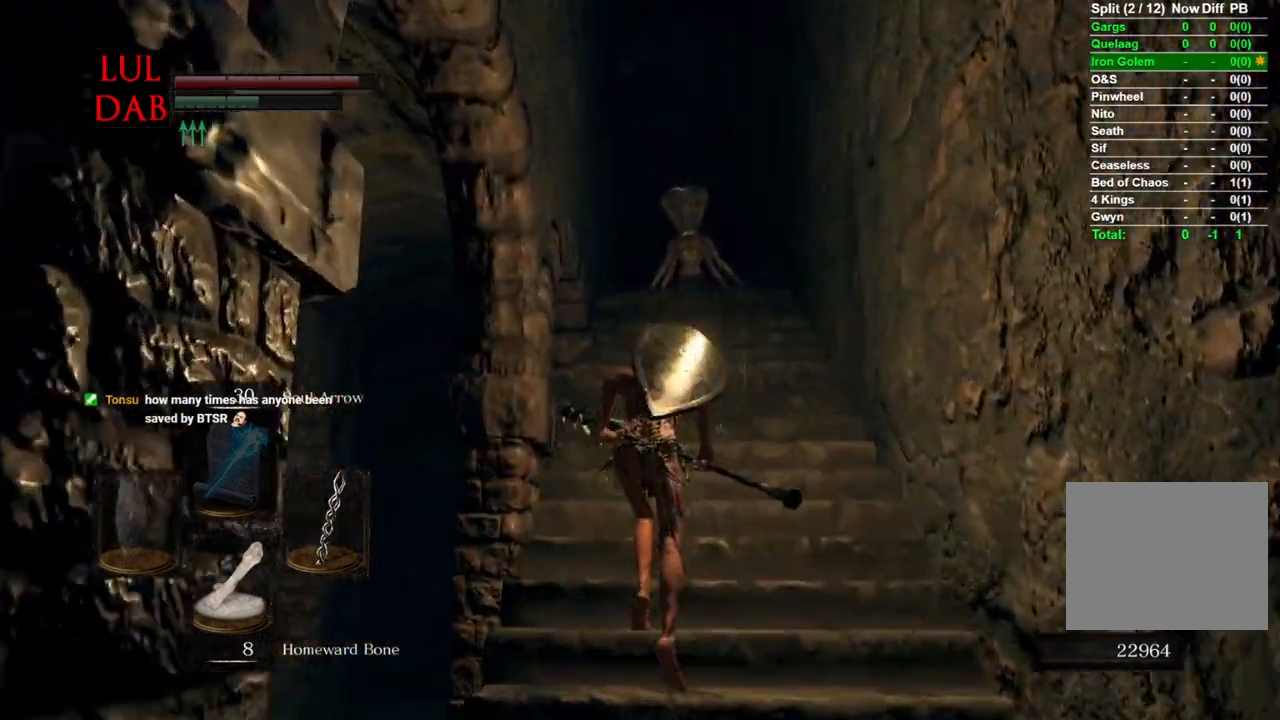
{"buttons": ["CIRCLE"], "left_stick": "up", "right_stick": "center", "events": []}
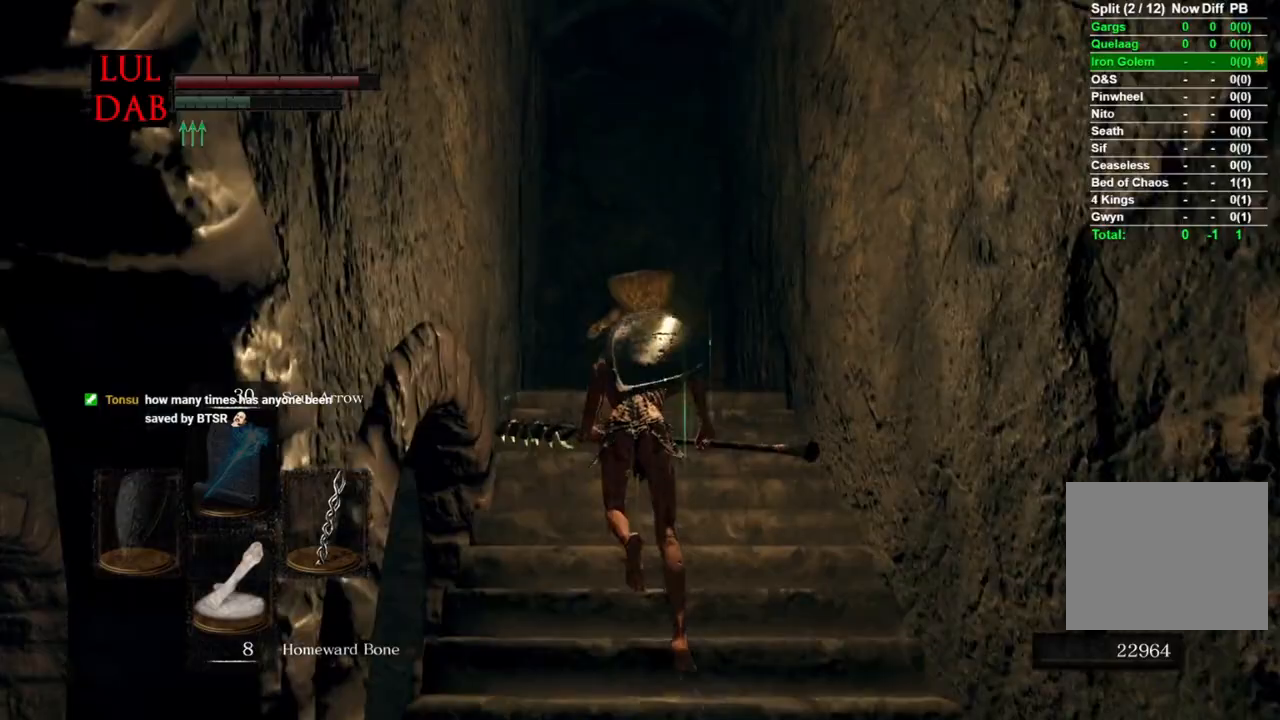
{"buttons": [], "left_stick": "up", "right_stick": "center", "events": [[17, "R1", "down"], [217, "CIRCLE", "up"], [217, "R1", "up"]]}
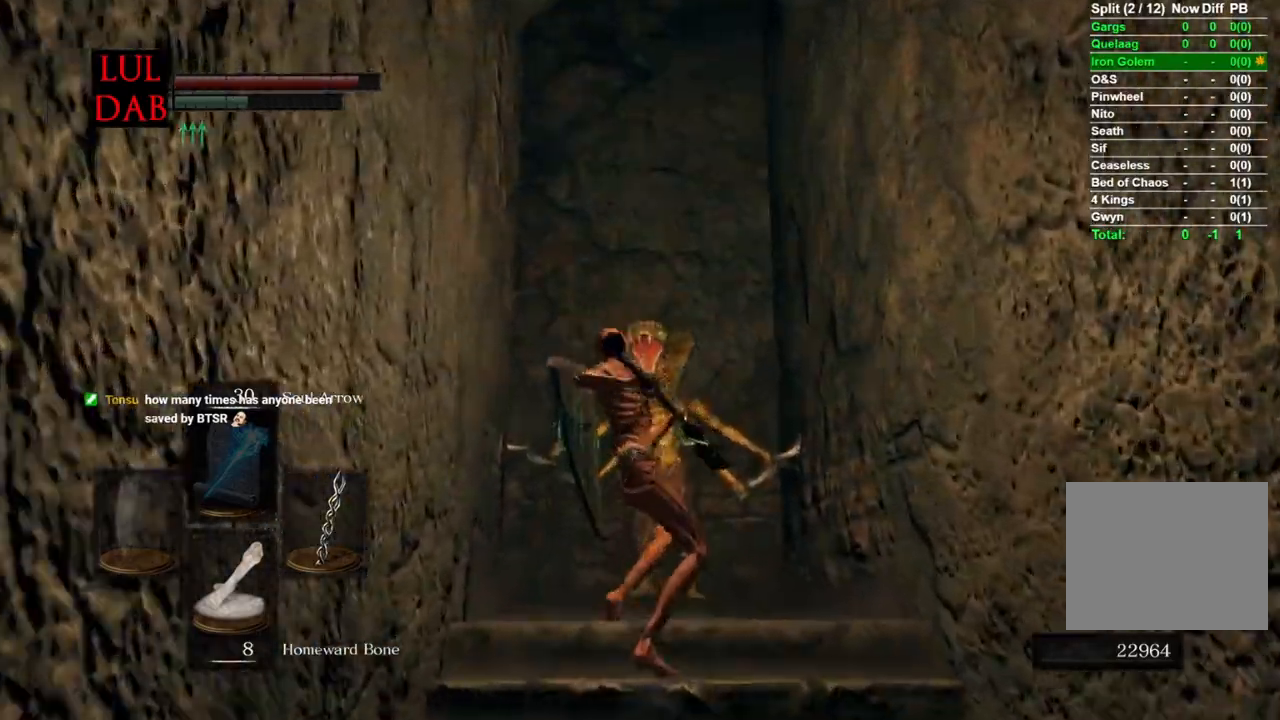
{"buttons": [], "left_stick": "up", "right_stick": "down-left", "events": [[267, "right_stick", "down"], [433, "L1", "down"], [483, "right_stick", "down-left"], [500, "L1", "up"]]}
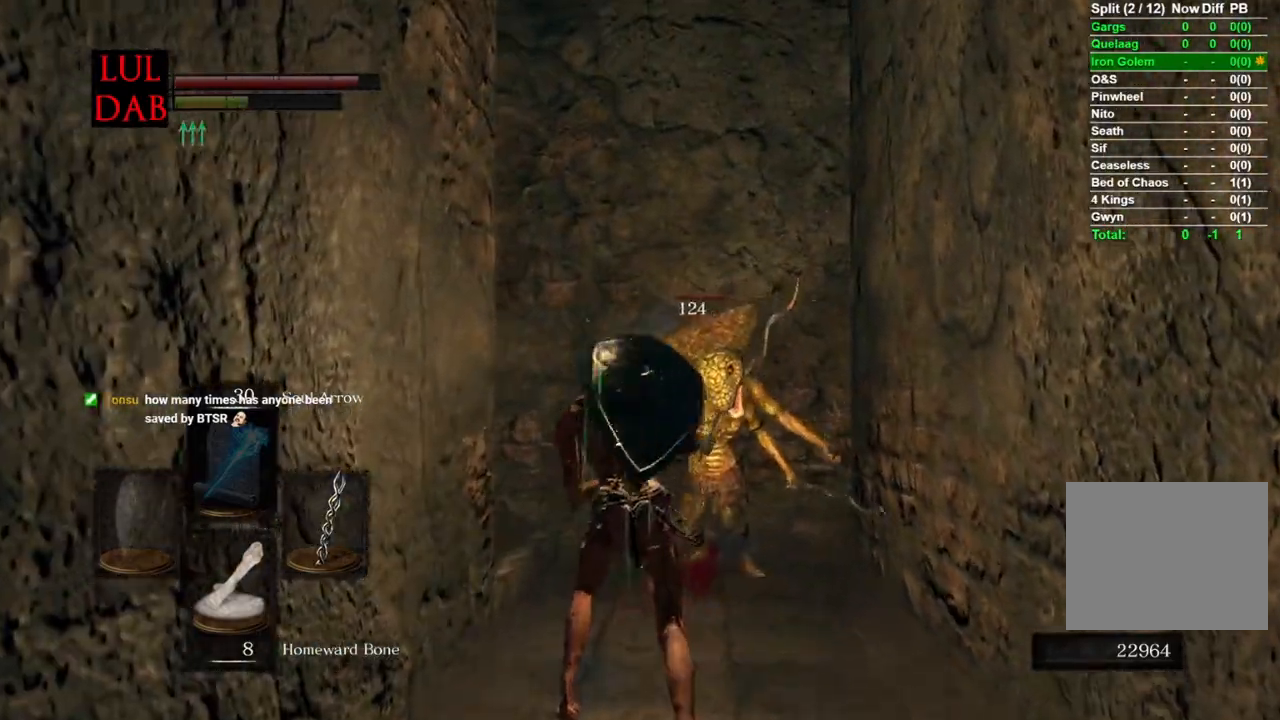
{"buttons": [], "left_stick": "up", "right_stick": "center", "events": [[150, "right_stick", "center"]]}
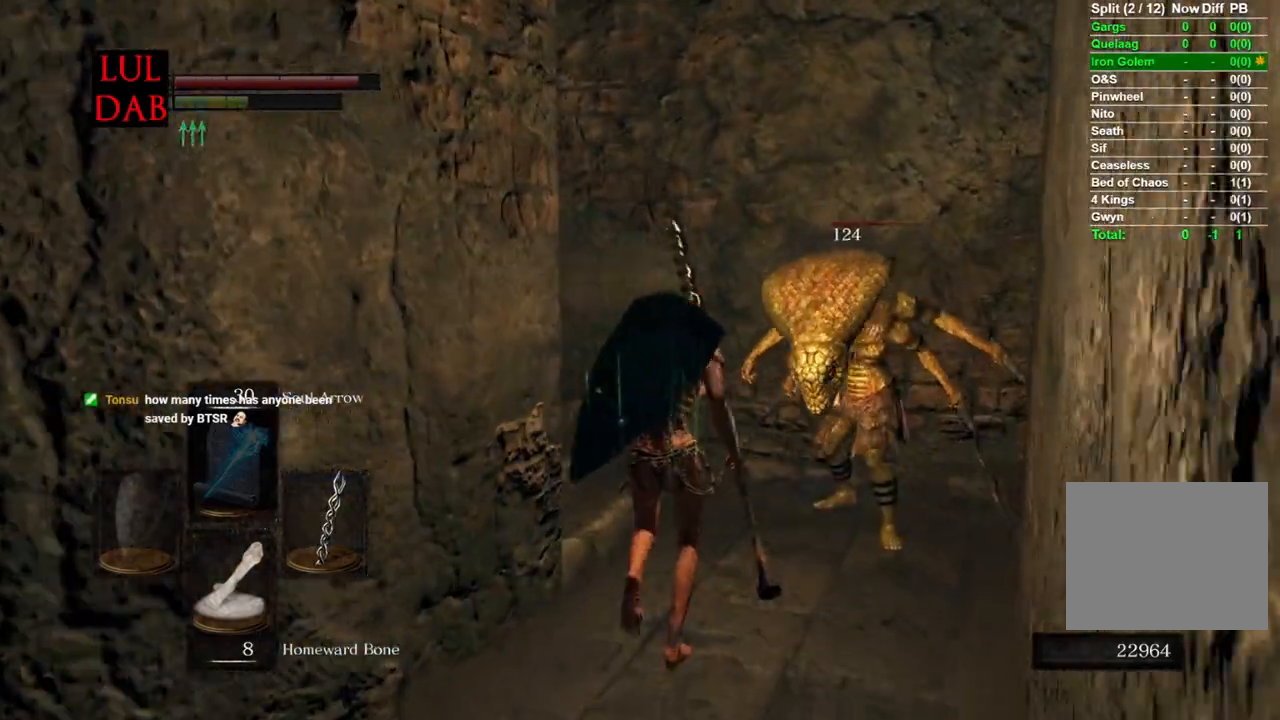
{"buttons": ["CIRCLE"], "left_stick": "up", "right_stick": "center", "events": [[267, "CIRCLE", "down"]]}
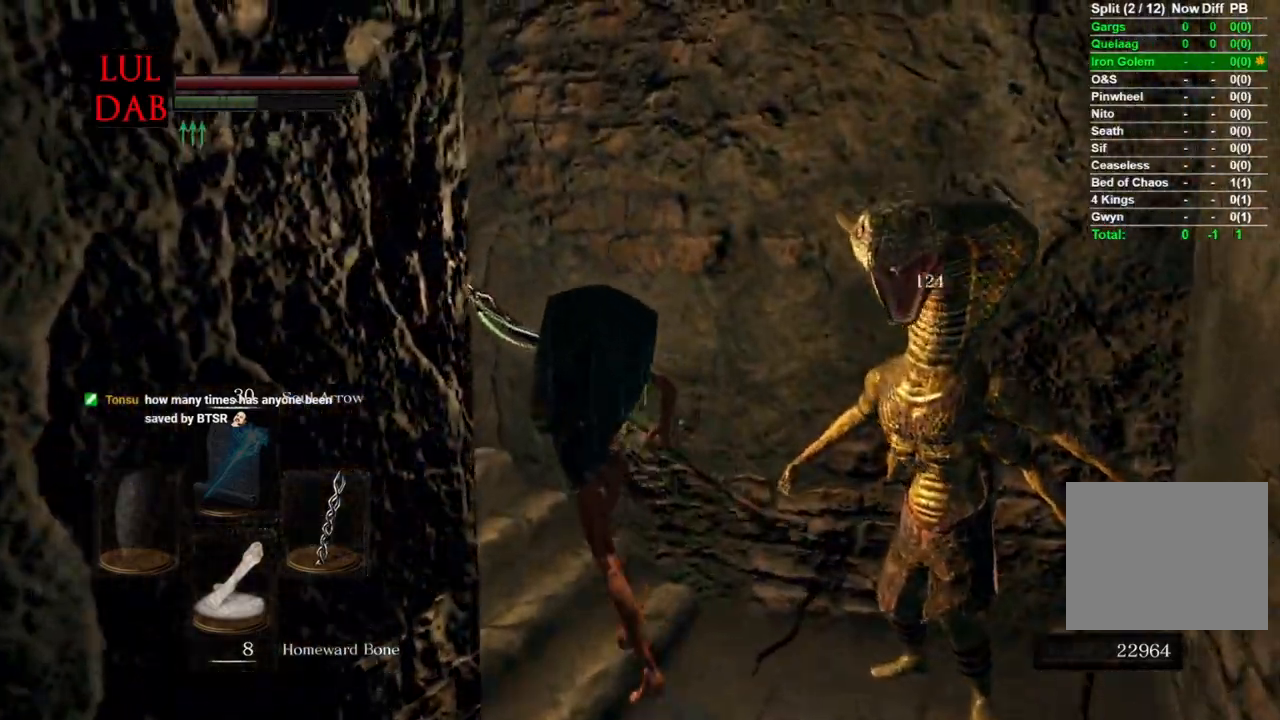
{"buttons": ["CIRCLE"], "left_stick": "up", "right_stick": "center", "events": [[150, "right_stick", "left"], [450, "right_stick", "center"]]}
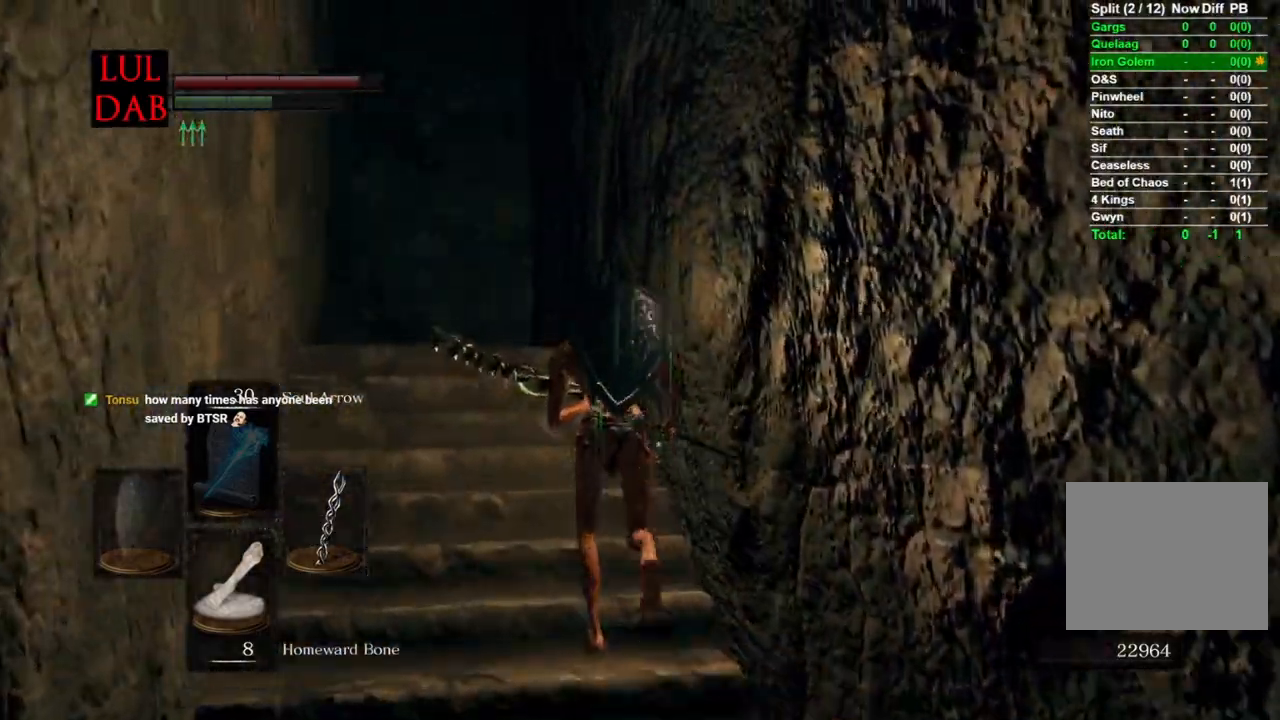
{"buttons": ["CIRCLE"], "left_stick": "up", "right_stick": "left", "events": [[117, "right_stick", "down-left"], [267, "right_stick", "center"], [483, "right_stick", "left"]]}
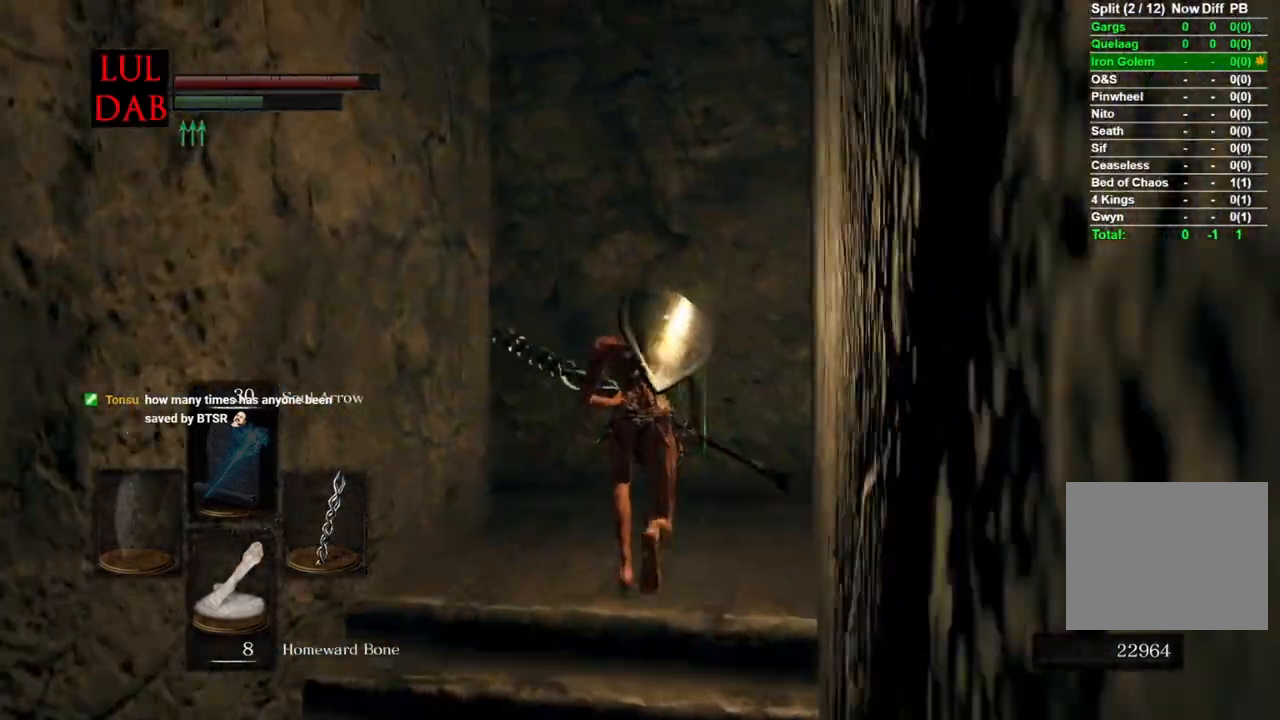
{"buttons": ["CIRCLE"], "left_stick": "up", "right_stick": "down-left", "events": [[500, "right_stick", "down-left"]]}
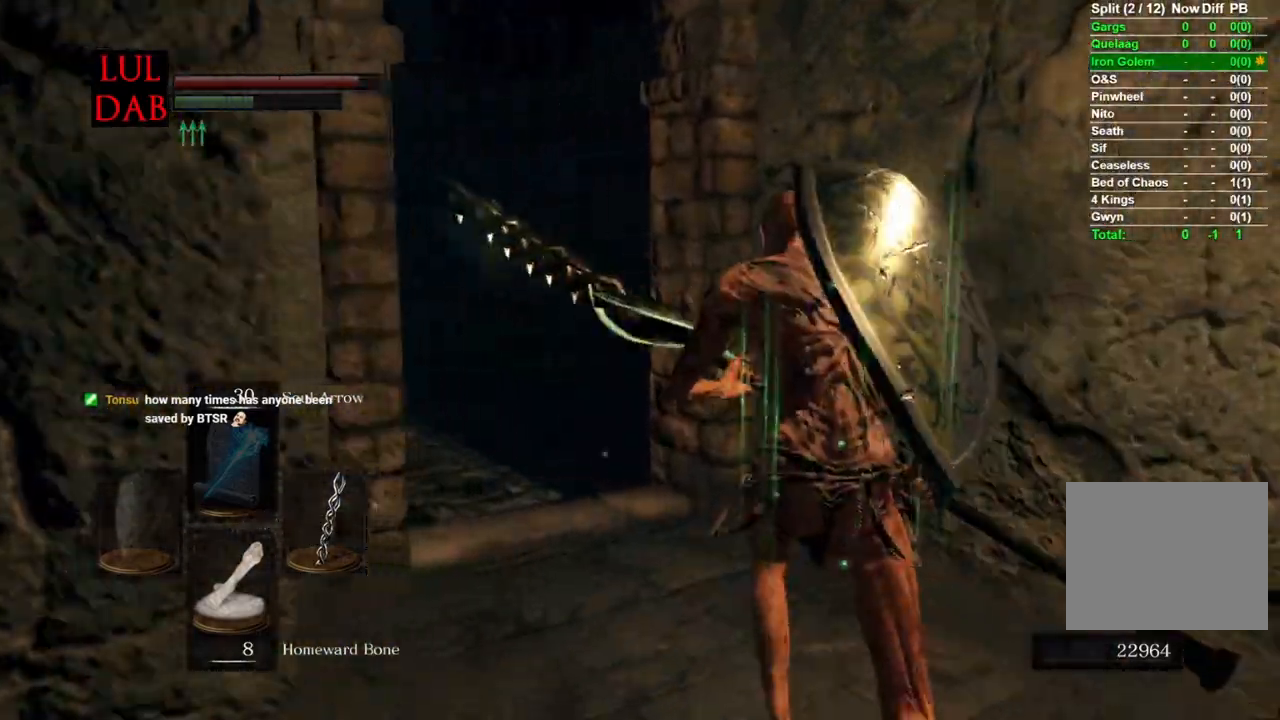
{"buttons": ["CIRCLE"], "left_stick": "up", "right_stick": "left", "events": [[117, "right_stick", "center"], [183, "right_stick", "left"]]}
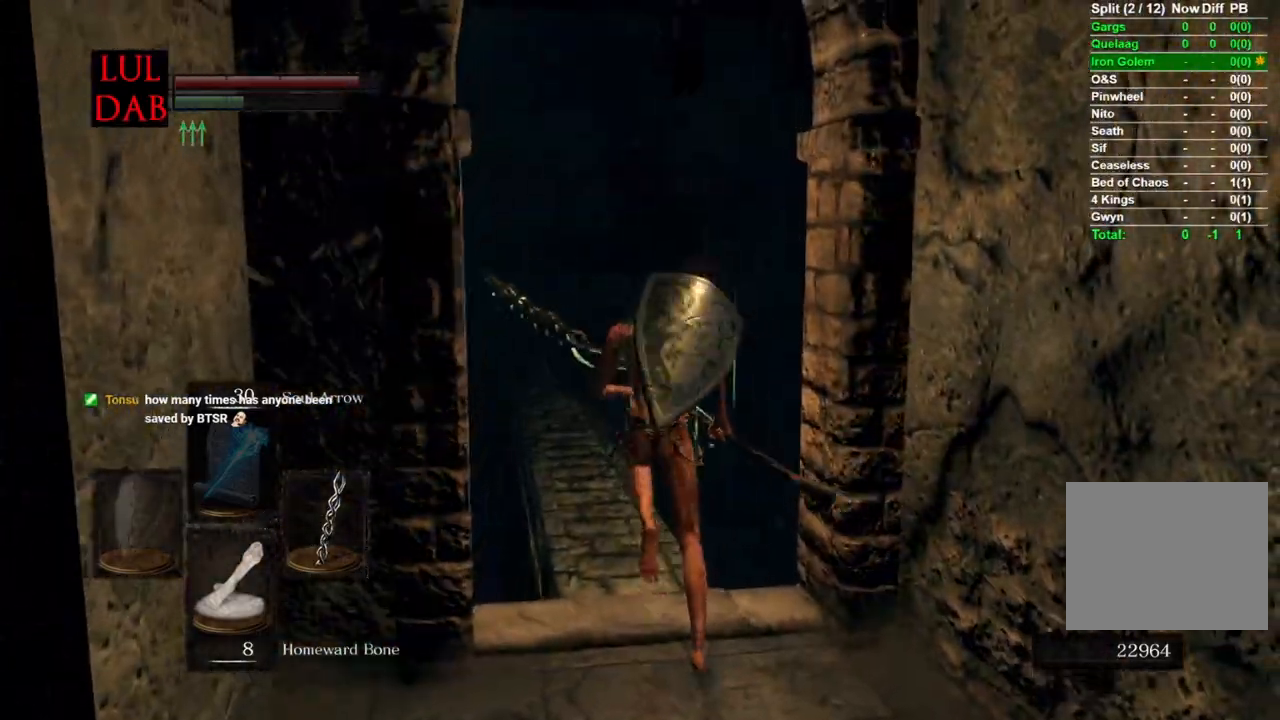
{"buttons": ["CIRCLE"], "left_stick": "up", "right_stick": "center", "events": [[83, "right_stick", "center"]]}
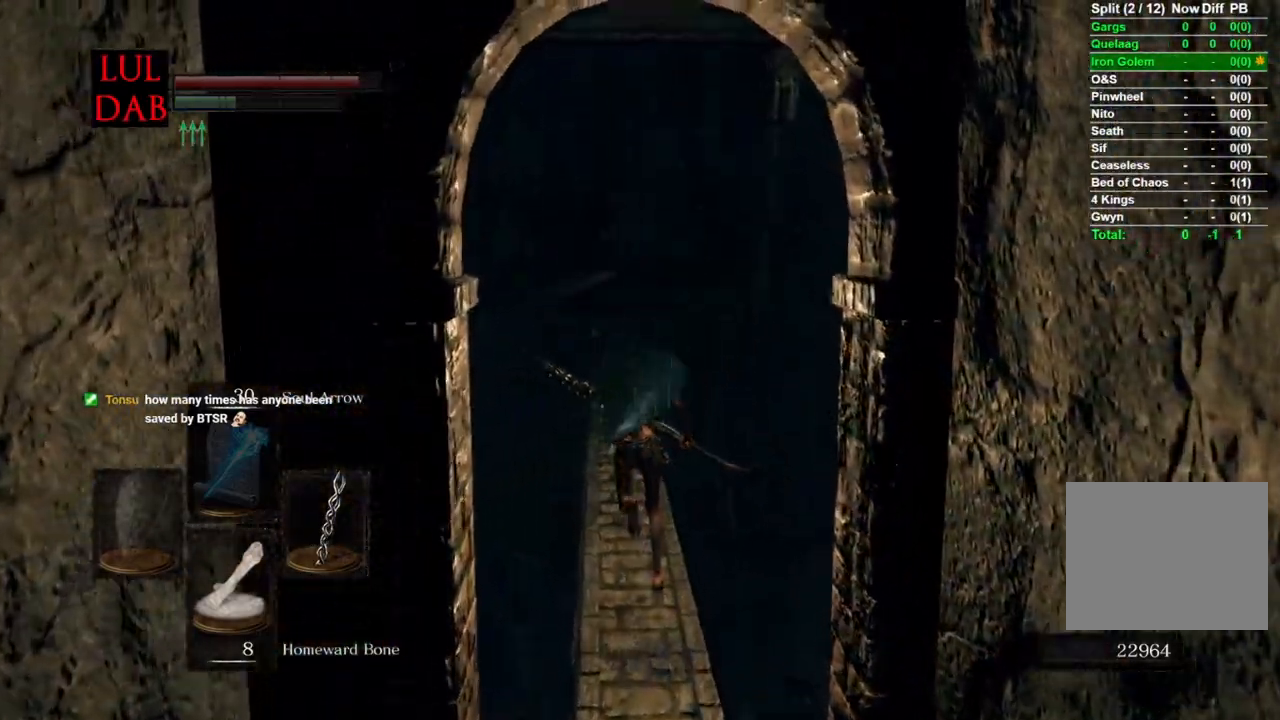
{"buttons": ["CIRCLE"], "left_stick": "up", "right_stick": "center", "events": [[200, "right_stick", "down"], [433, "right_stick", "center"]]}
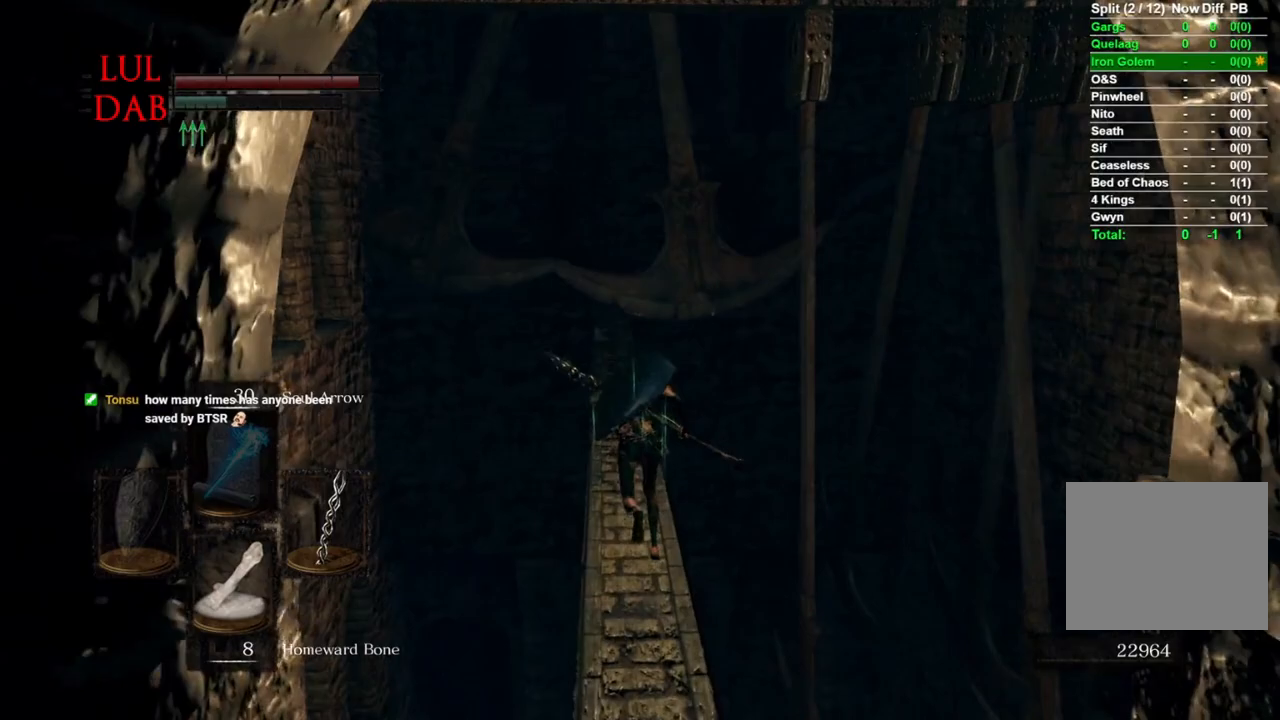
{"buttons": [], "left_stick": "up", "right_stick": "center", "events": [[17, "right_stick", "down"], [117, "right_stick", "center"], [400, "CIRCLE", "up"]]}
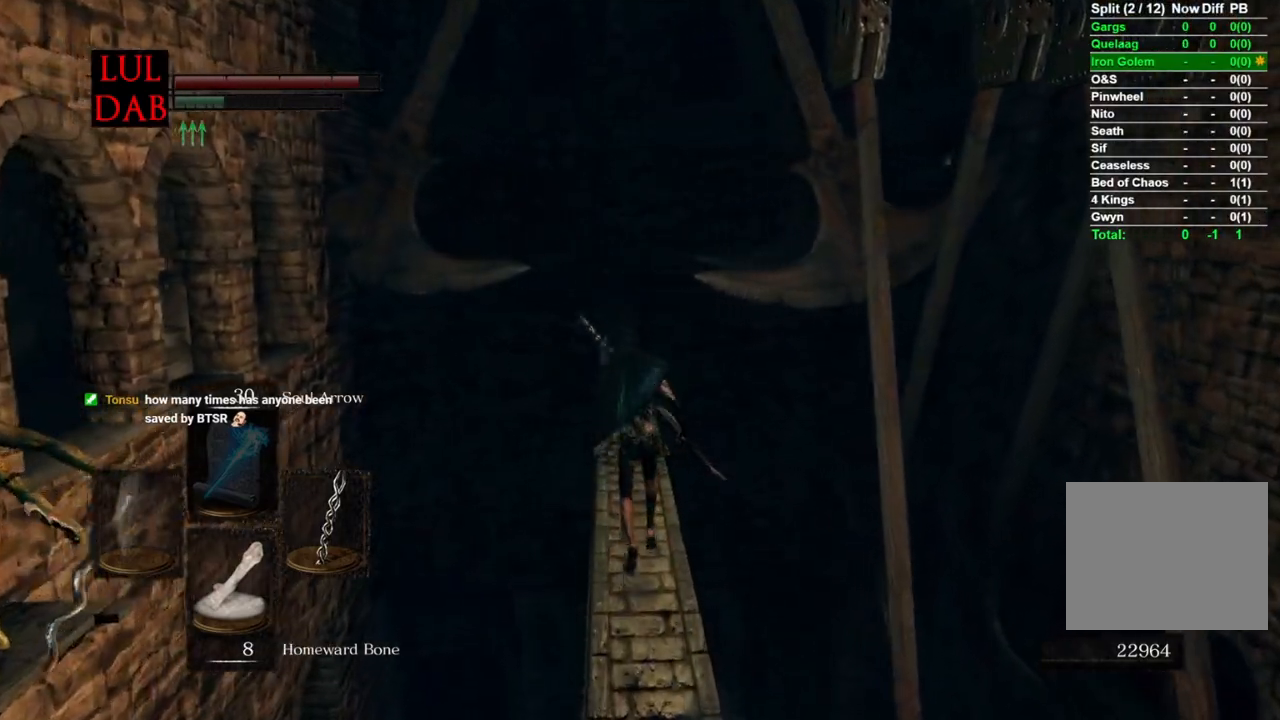
{"buttons": [], "left_stick": "up", "right_stick": "center", "events": [[100, "right_stick", "down"], [317, "right_stick", "center"]]}
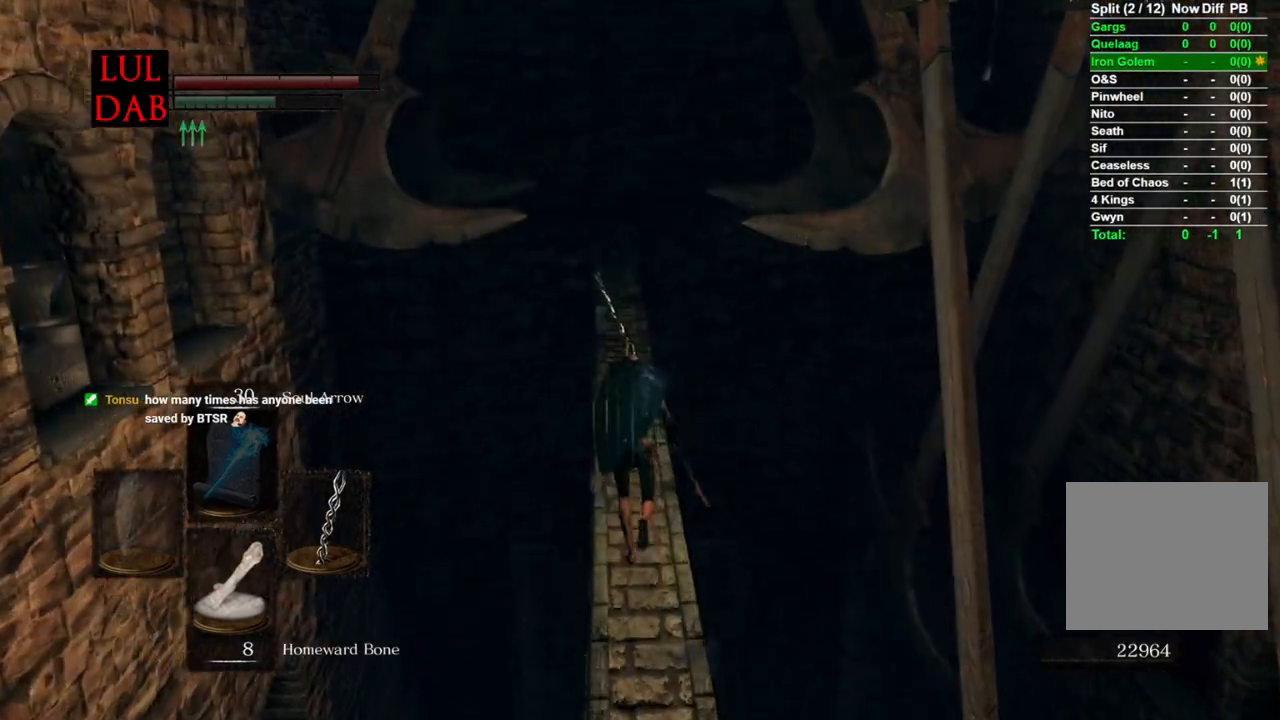
{"buttons": ["CIRCLE"], "left_stick": "up", "right_stick": "center", "events": [[183, "CIRCLE", "down"], [183, "right_stick", "down"], [267, "right_stick", "center"]]}
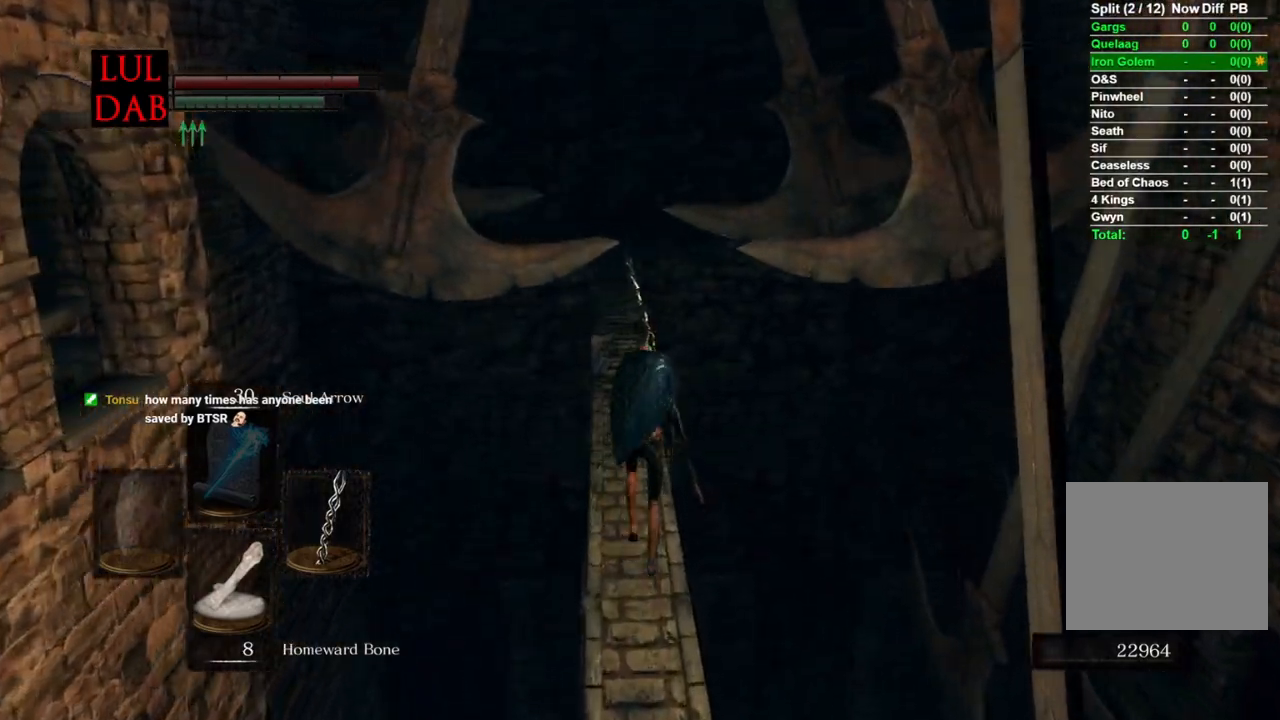
{"buttons": ["CIRCLE"], "left_stick": "up", "right_stick": "center", "events": [[317, "right_stick", "down"], [467, "right_stick", "center"]]}
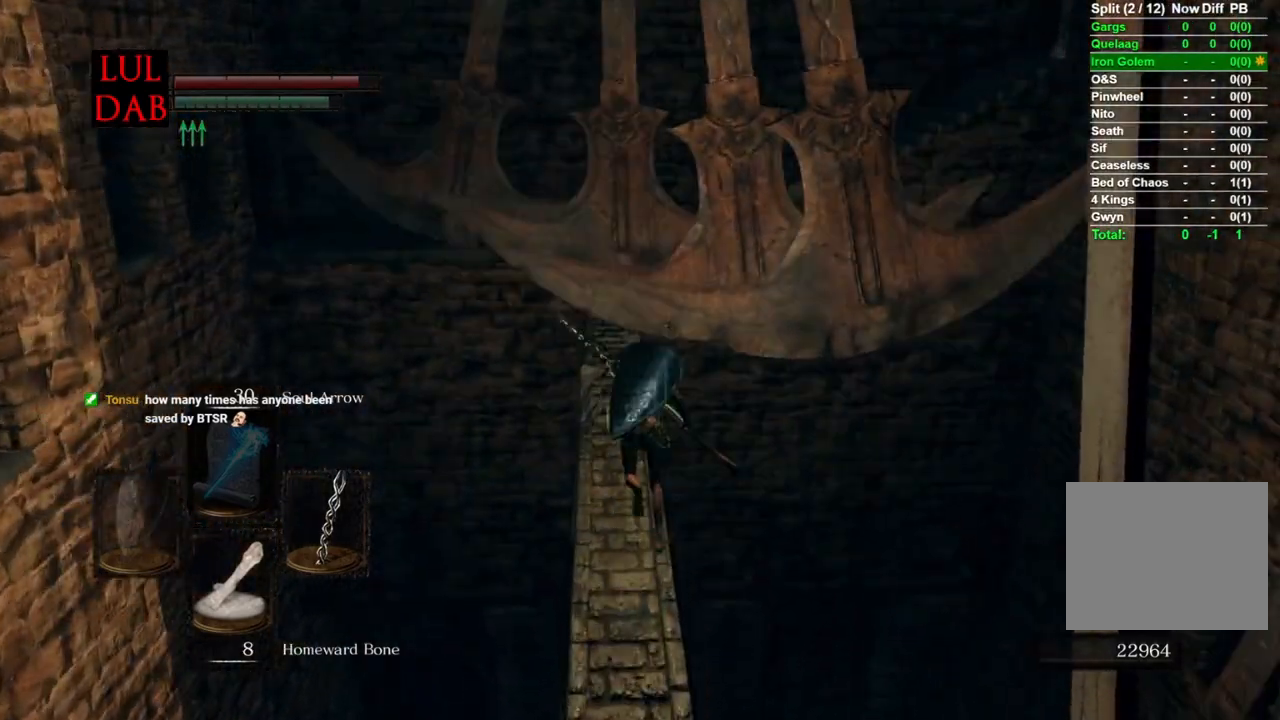
{"buttons": ["CIRCLE"], "left_stick": "up", "right_stick": "center", "events": []}
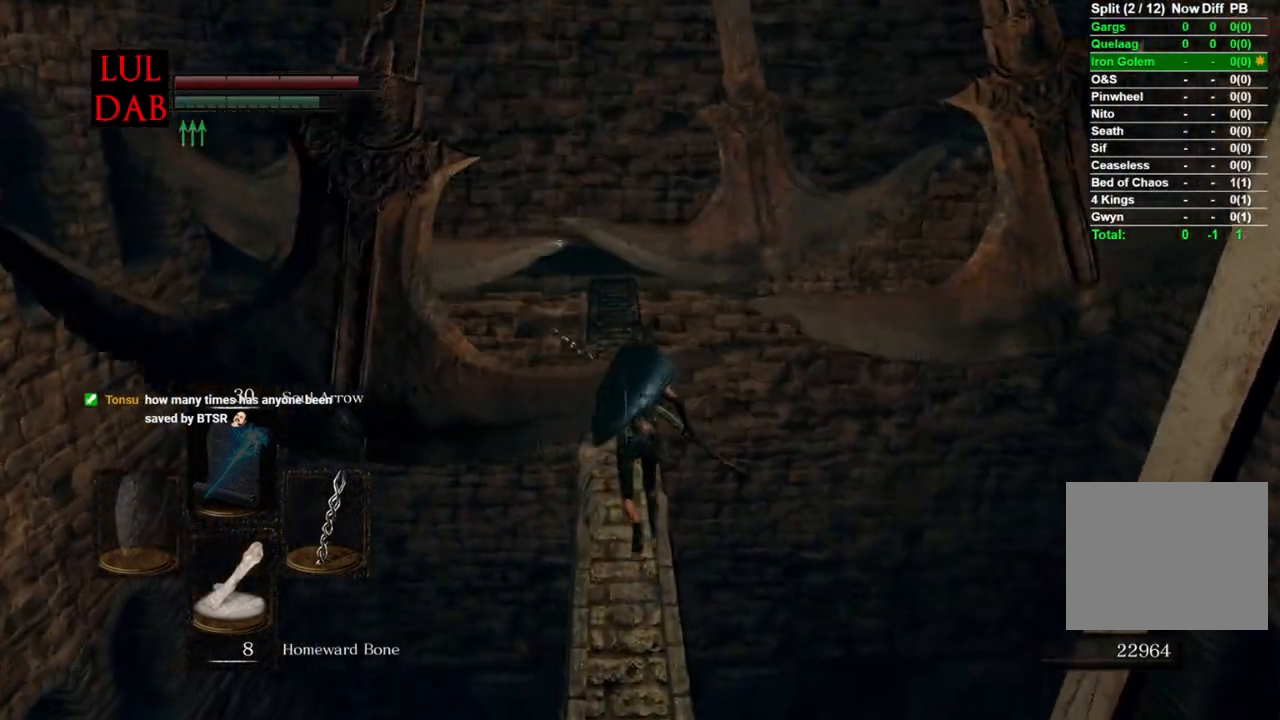
{"buttons": ["CIRCLE"], "left_stick": "up", "right_stick": "center", "events": [[183, "right_stick", "down"], [400, "right_stick", "center"]]}
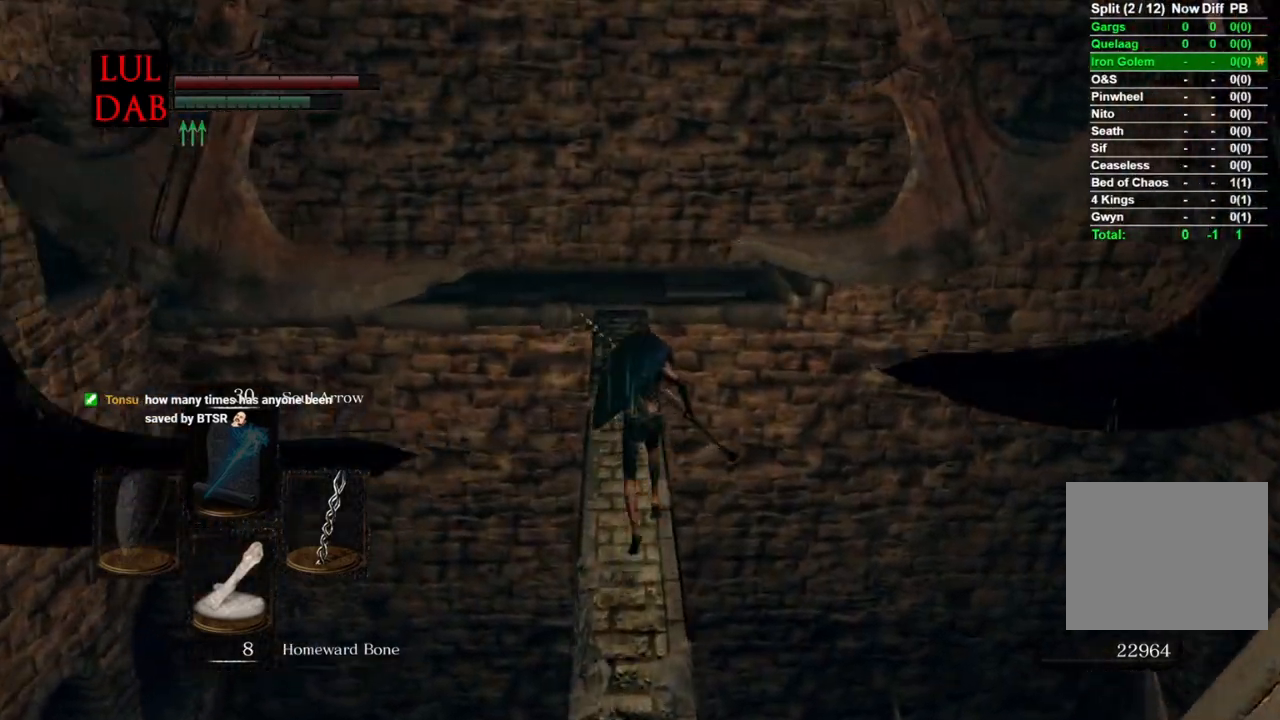
{"buttons": ["CIRCLE"], "left_stick": "up", "right_stick": "center", "events": []}
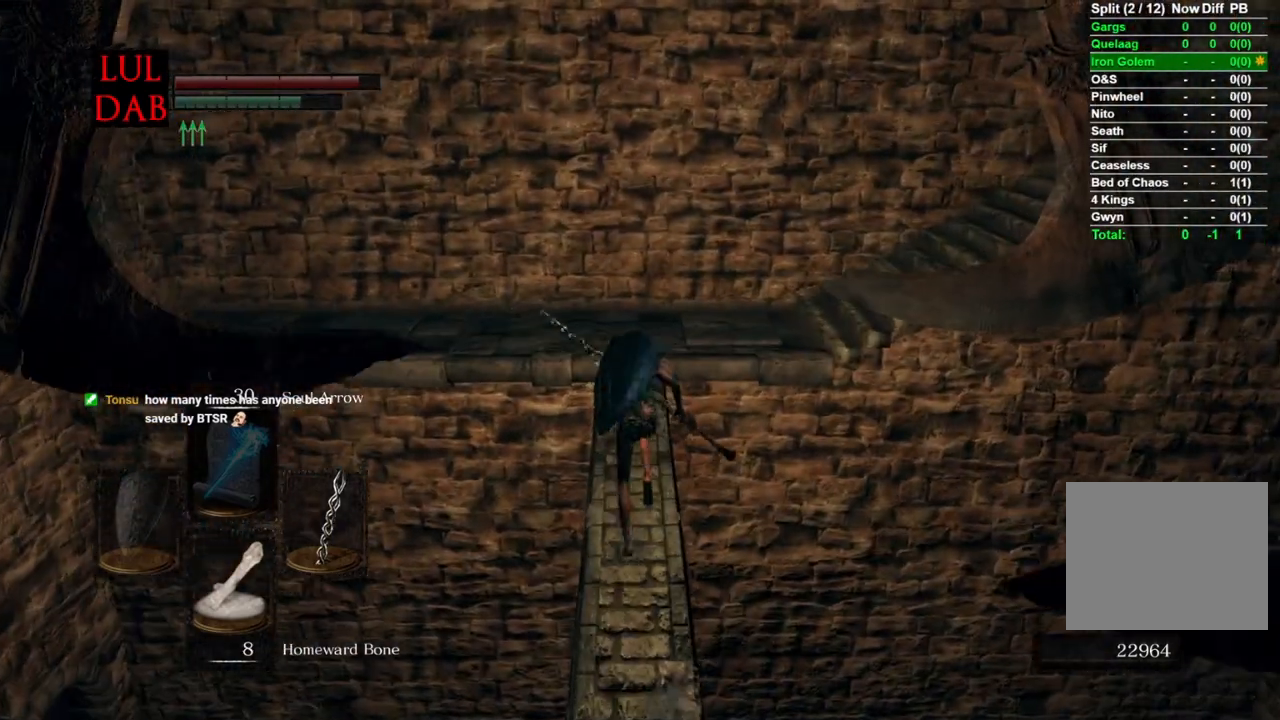
{"buttons": ["CIRCLE"], "left_stick": "up", "right_stick": "center", "events": []}
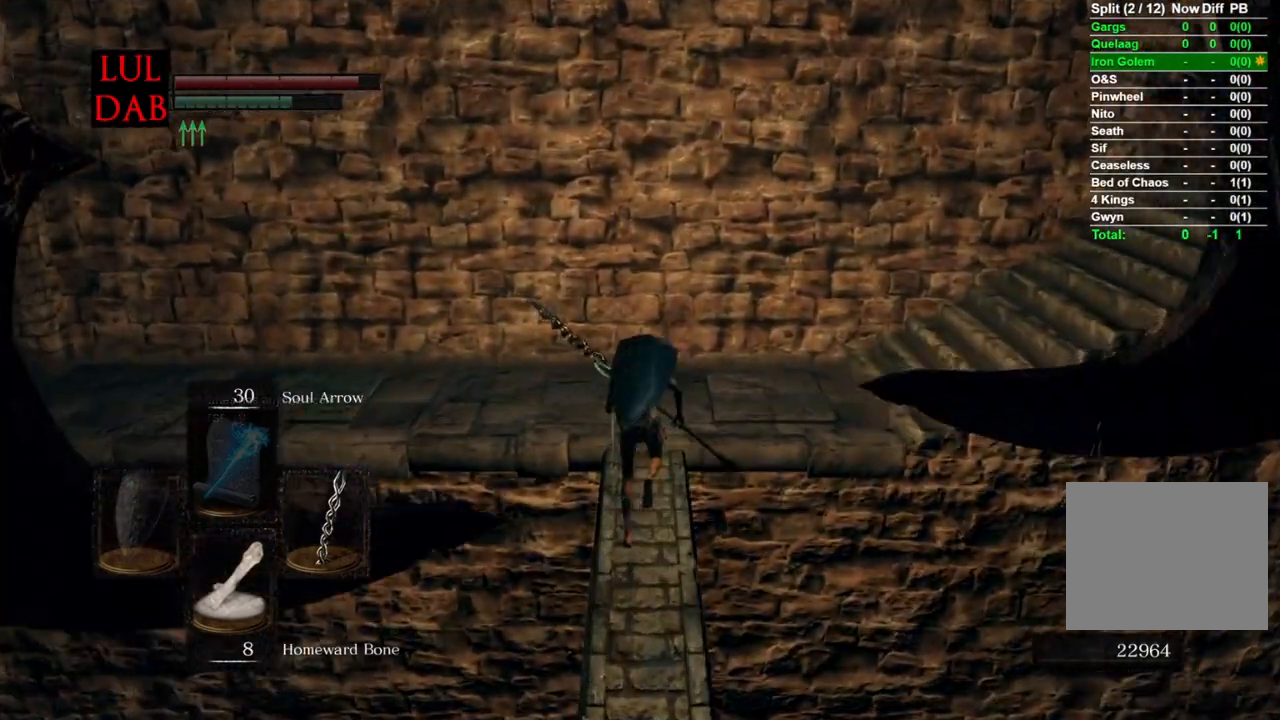
{"buttons": ["CIRCLE"], "left_stick": "up", "right_stick": "right", "events": [[267, "right_stick", "right"]]}
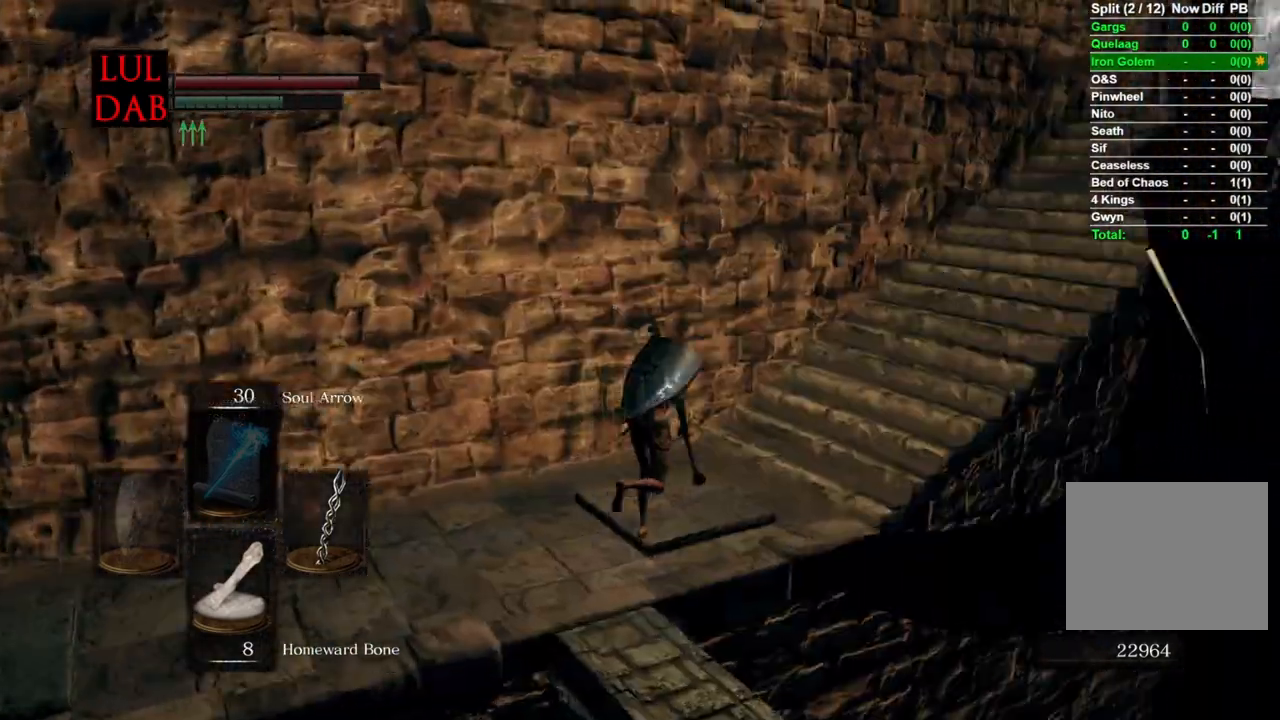
{"buttons": ["CIRCLE"], "left_stick": "up", "right_stick": "center", "events": [[200, "right_stick", "center"], [400, "right_stick", "right"], [483, "right_stick", "center"]]}
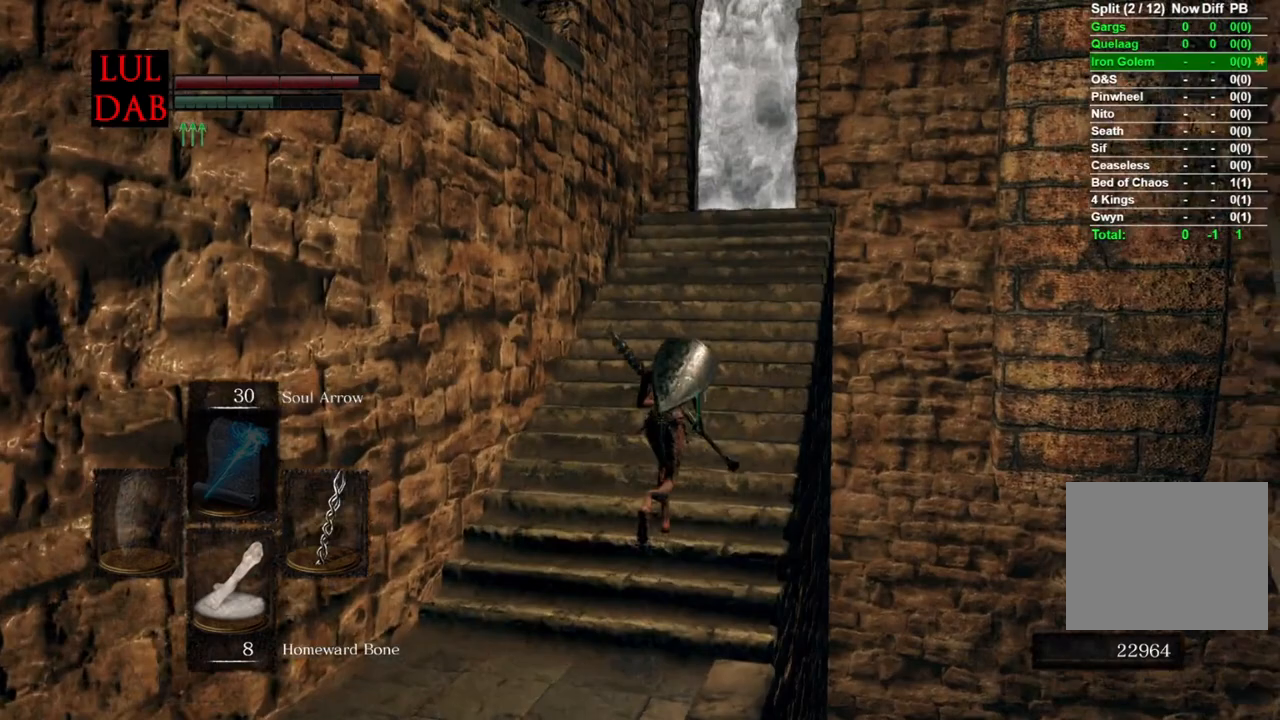
{"buttons": ["CIRCLE"], "left_stick": "up", "right_stick": "center", "events": []}
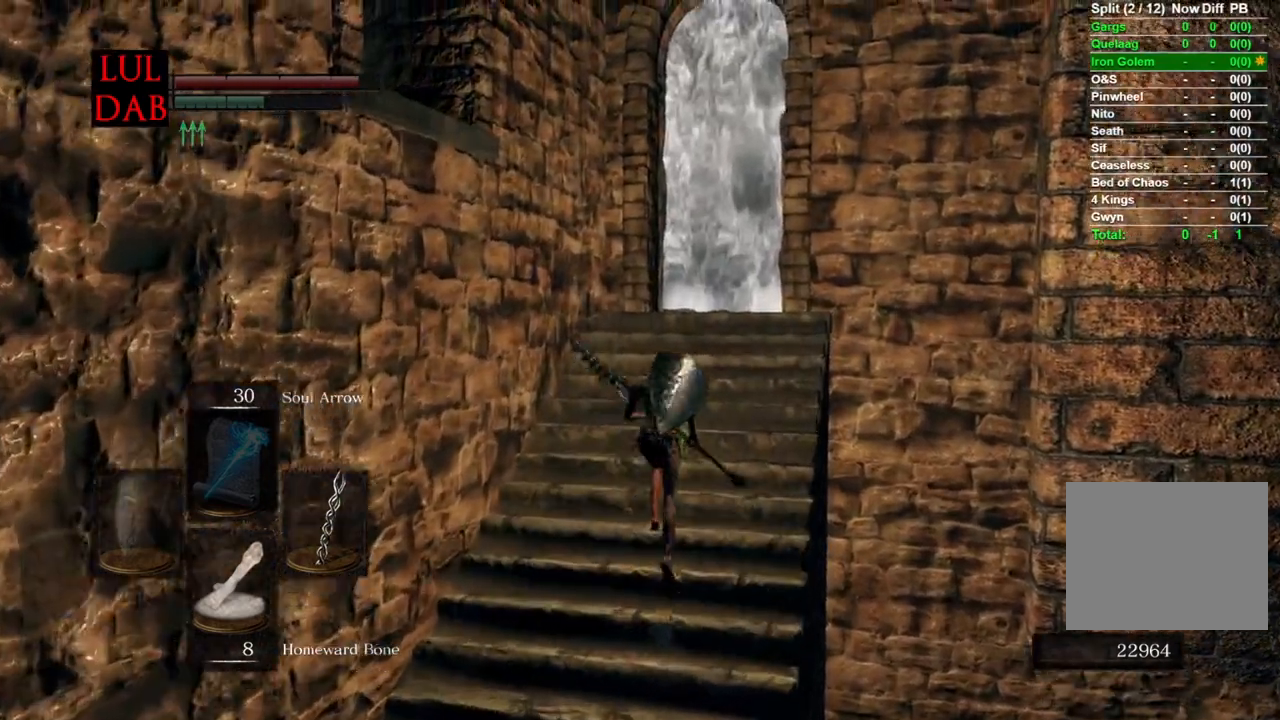
{"buttons": ["CIRCLE"], "left_stick": "up", "right_stick": "center", "events": []}
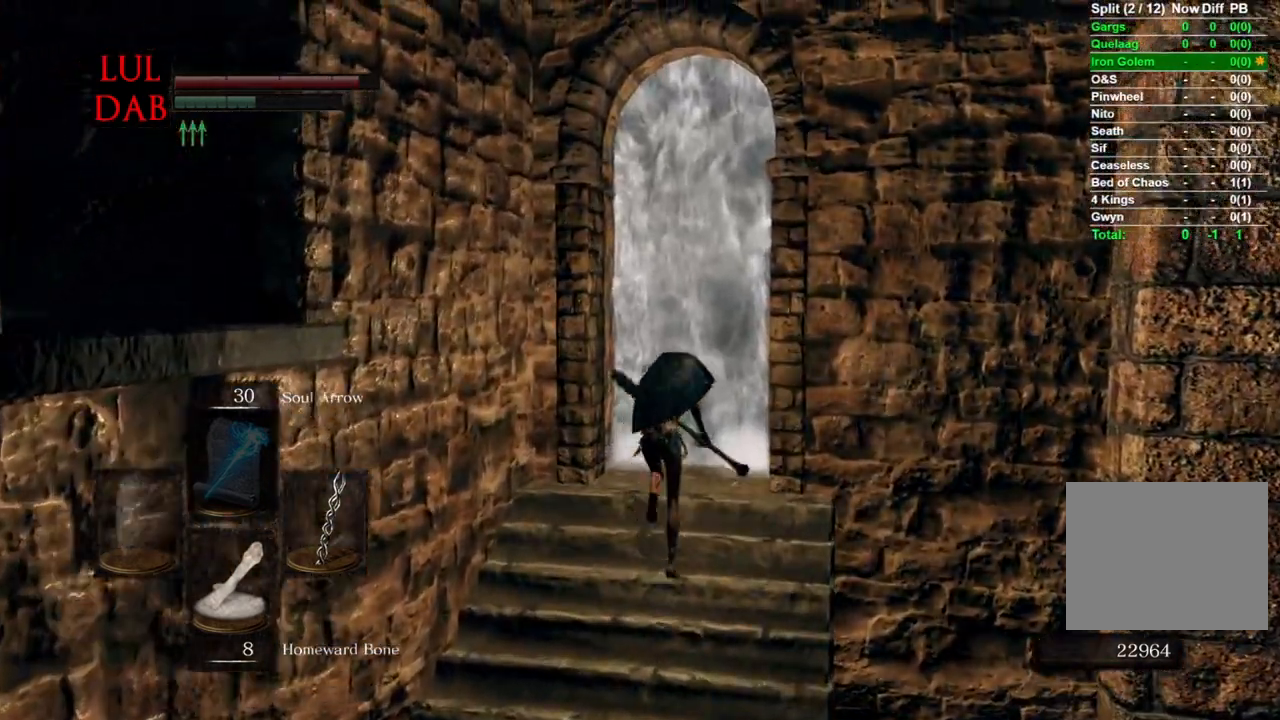
{"buttons": [], "left_stick": "up", "right_stick": "center", "events": [[117, "CROSS", "down"], [200, "CIRCLE", "up"], [233, "CROSS", "up"], [283, "CROSS", "down"], [383, "CROSS", "up"], [417, "CROSS", "down"], [500, "CROSS", "up"]]}
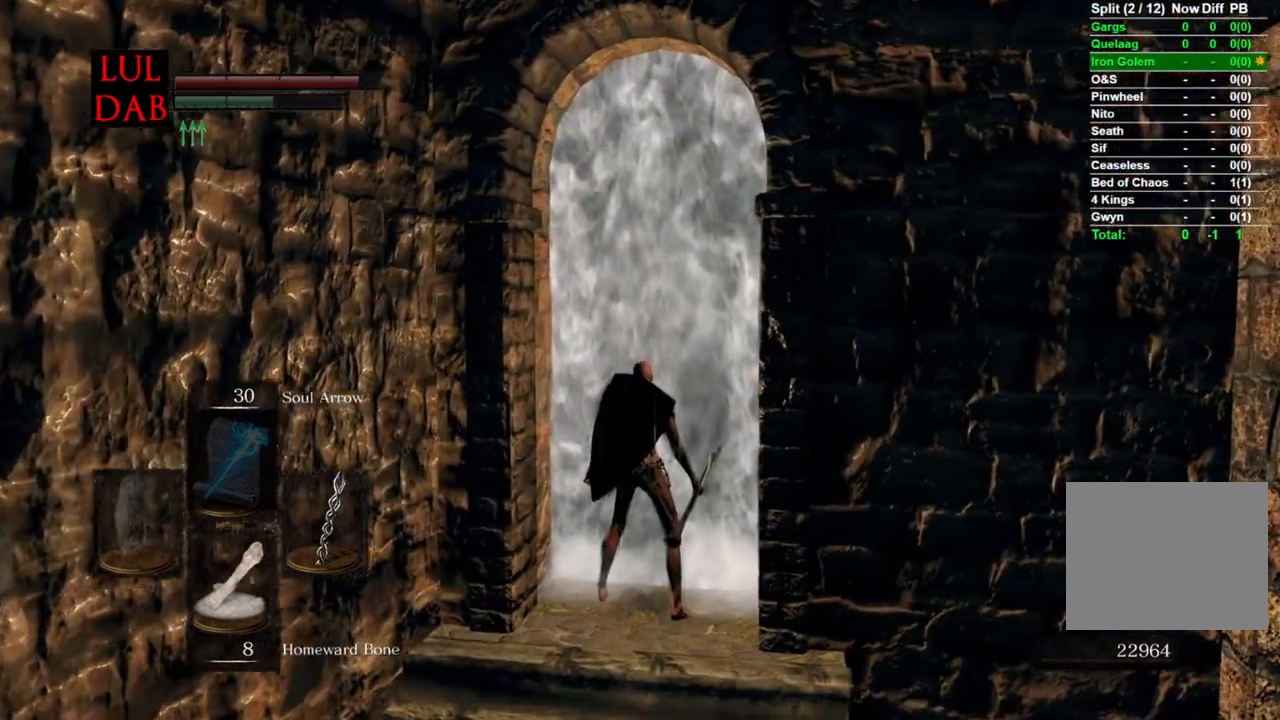
{"buttons": [], "left_stick": "up", "right_stick": "center", "events": [[50, "CROSS", "down"], [117, "CROSS", "up"]]}